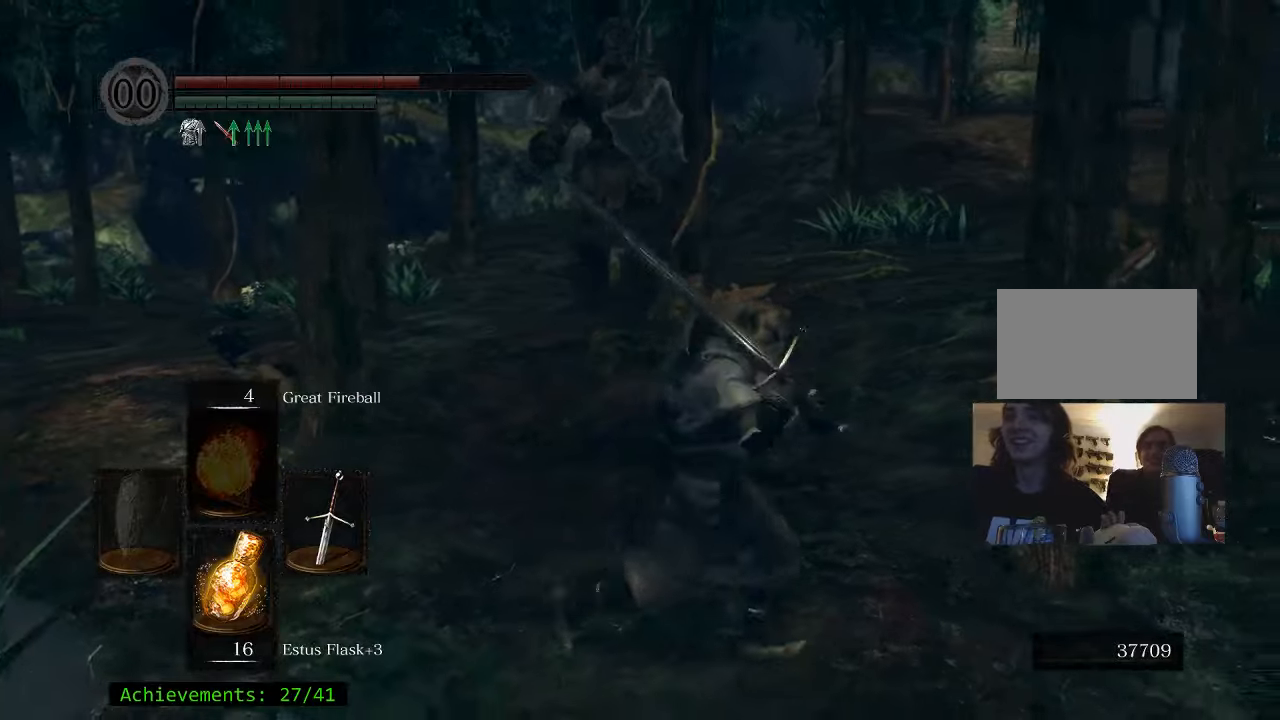
Gameplay with keyboard and mouse; each line is a JSON object with the keys held at the frame after it. "events" lists presses ("down") and releases ("up") of "1", "2", "3", "4", "5", "a", "alt", "c", "caps_lock", "ctrl", "d", "e", "f", "g", "q", "r", "s", "shift", "space", "t", "tab", "v", "w", "x" and "z" between this image and that frame as [ms after this image, input, new state], when the widget could be followed in between. No other keys are recorded. Mouse buttons are not recorded. Not read: mouse_move.
{"keys": ["s"], "events": [[84, "d", "up"], [134, "a", "down"], [184, "w", "up"], [317, "s", "down"], [417, "a", "up"]]}
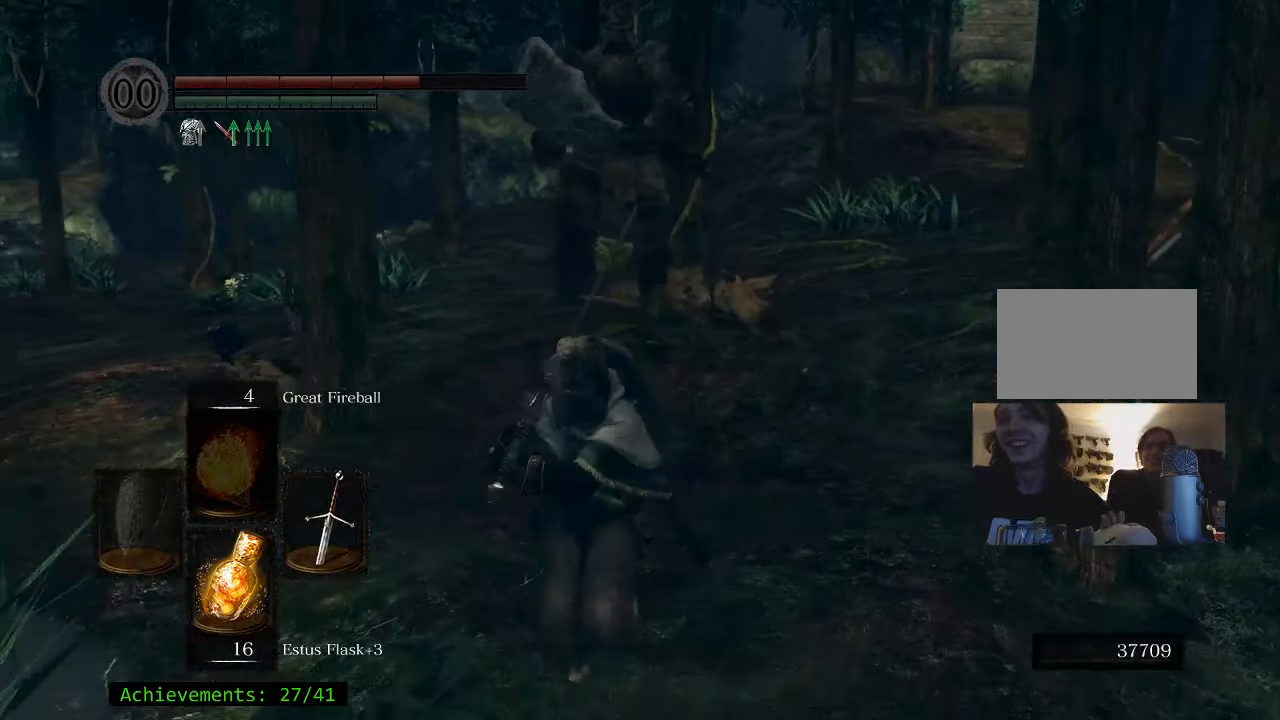
{"keys": ["a", "w"], "events": [[50, "d", "down"], [50, "s", "up"], [200, "d", "up"], [200, "w", "down"], [434, "a", "down"]]}
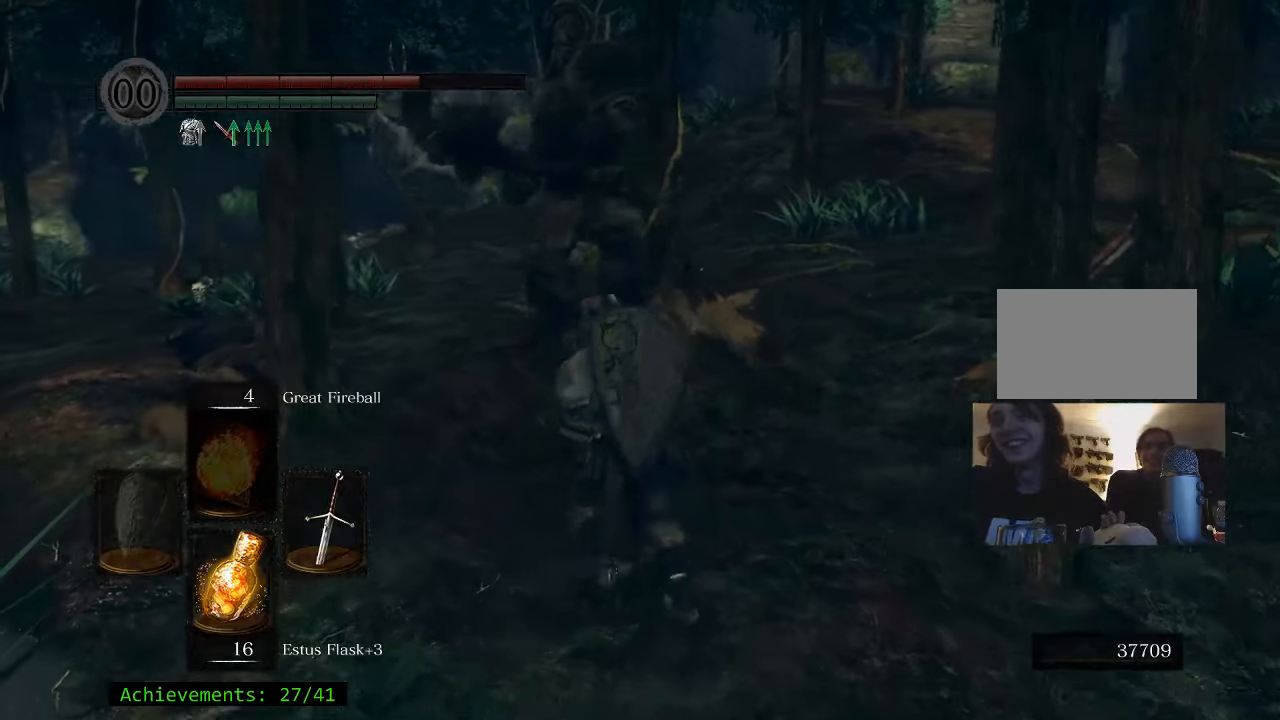
{"keys": ["d", "w"], "events": [[117, "a", "up"], [217, "d", "down"]]}
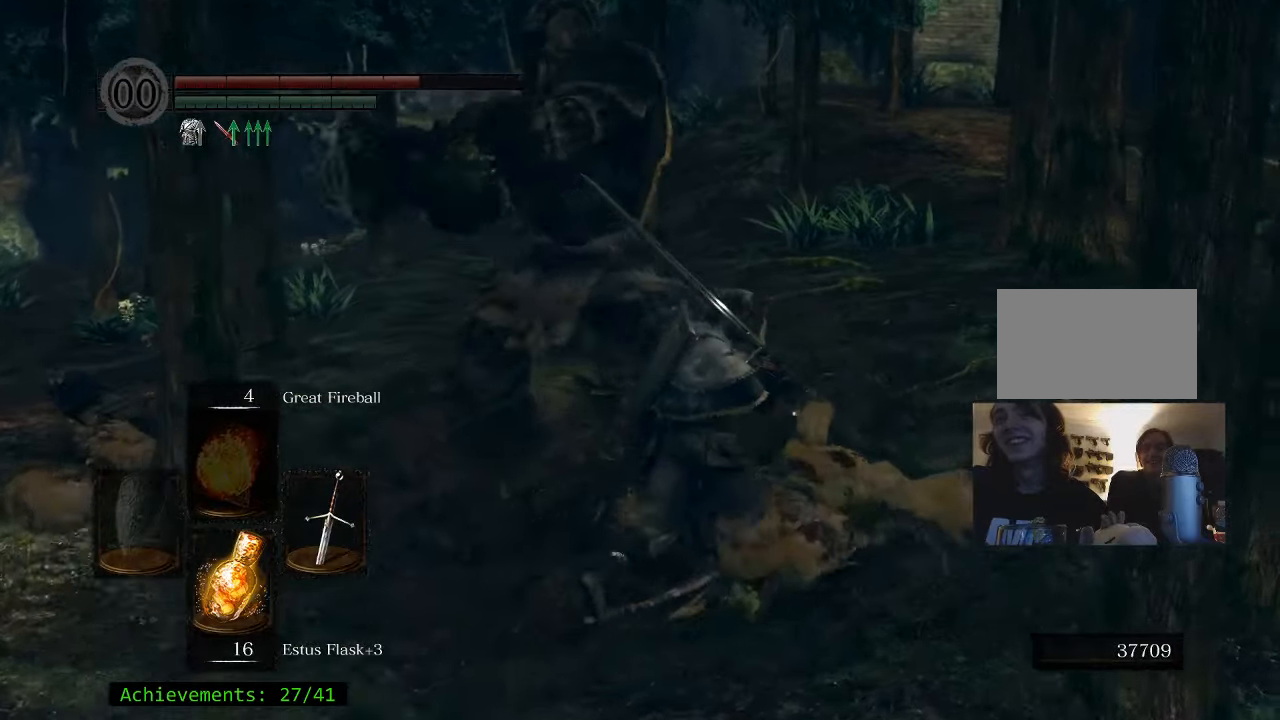
{"keys": ["w"], "events": [[84, "d", "up"], [84, "space", "down"], [267, "space", "up"]]}
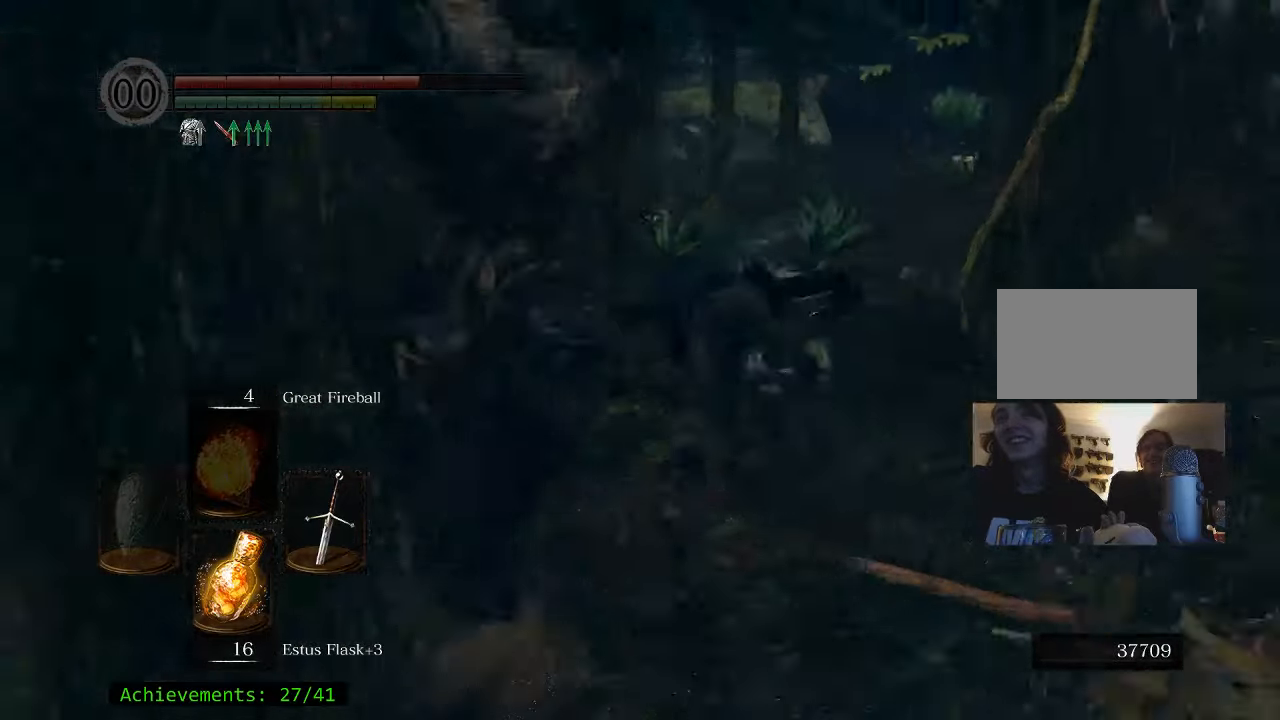
{"keys": ["w"], "events": []}
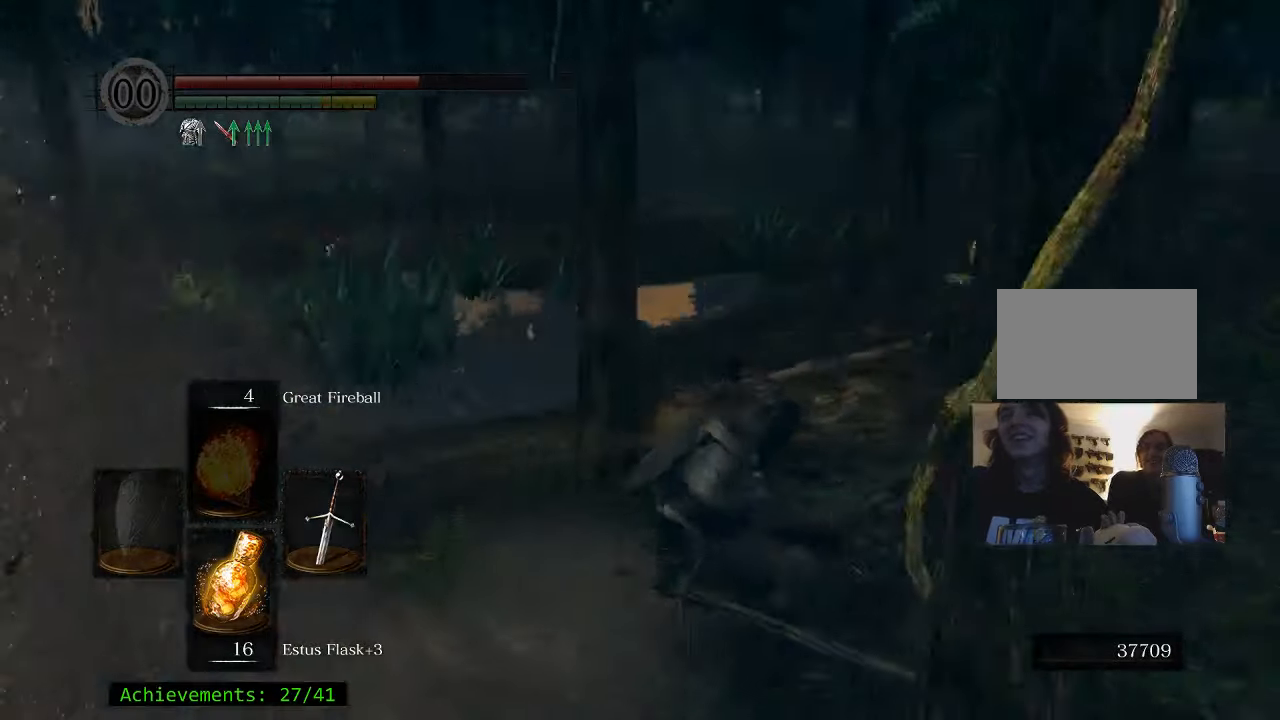
{"keys": ["d", "w"], "events": [[450, "d", "down"]]}
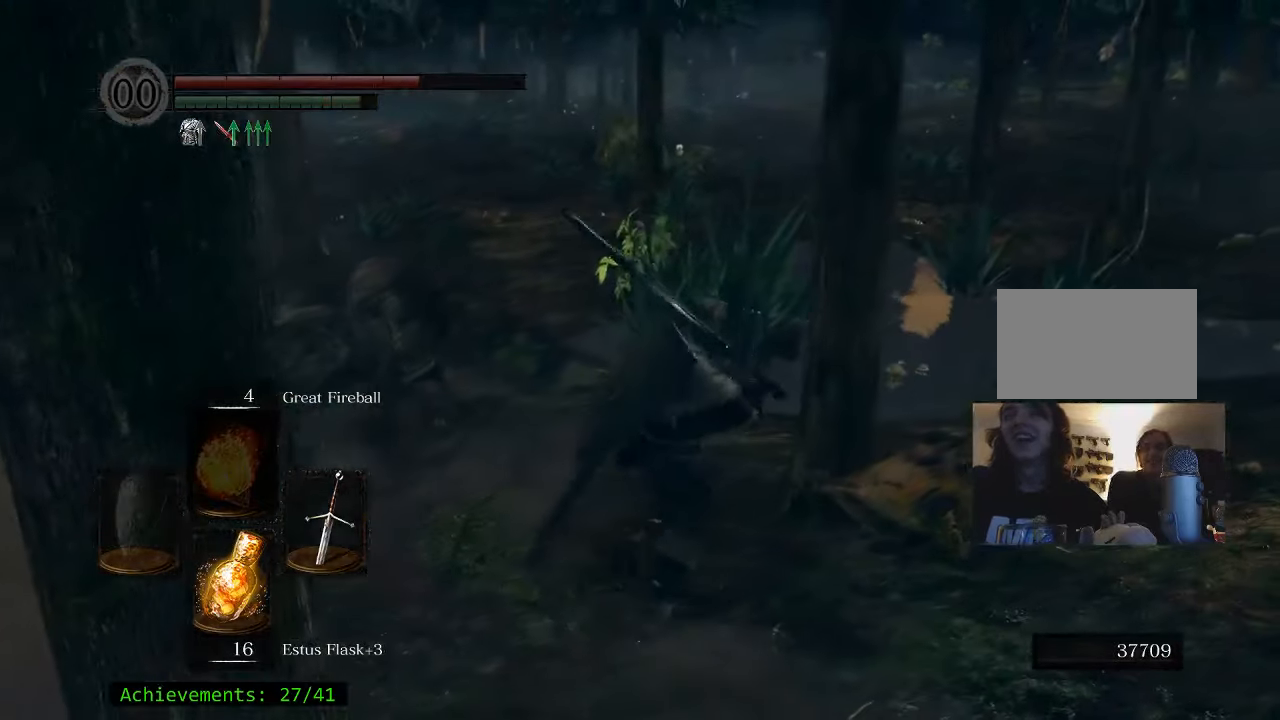
{"keys": ["d", "w"], "events": [[184, "space", "down"], [317, "space", "up"]]}
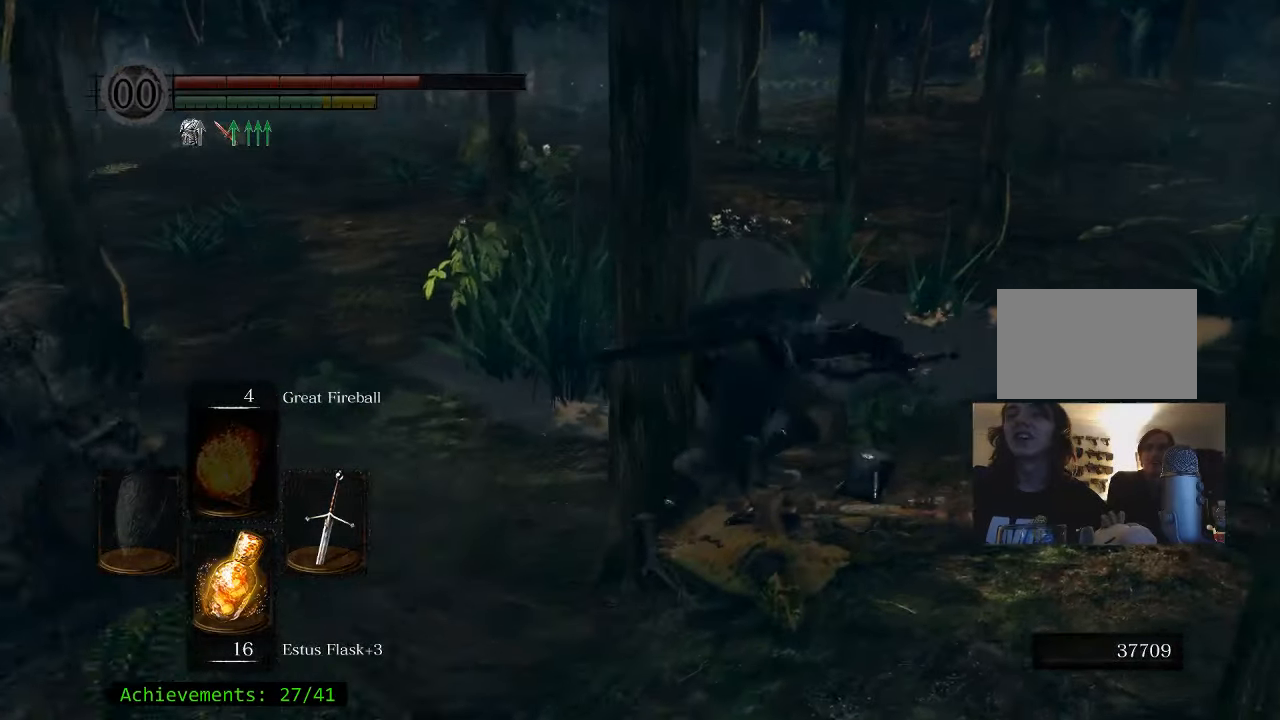
{"keys": ["w"], "events": [[200, "d", "up"]]}
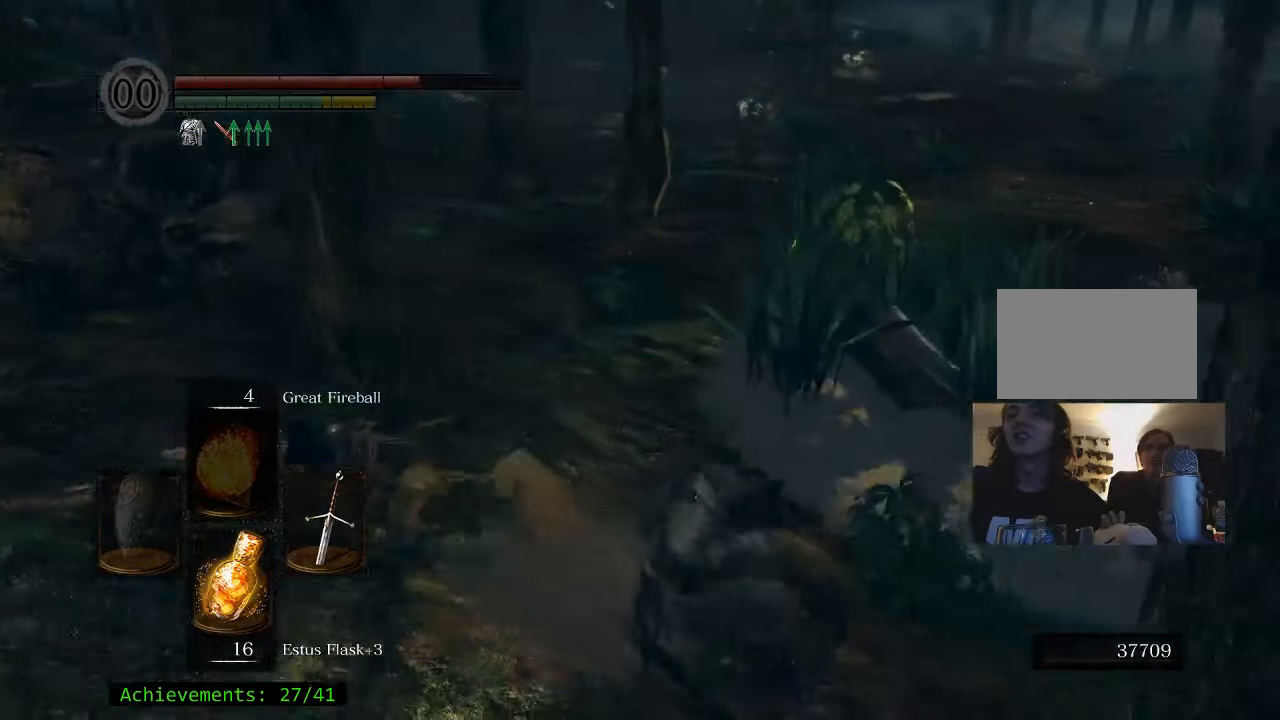
{"keys": ["space", "w"], "events": [[117, "d", "down"], [117, "space", "down"], [484, "d", "up"]]}
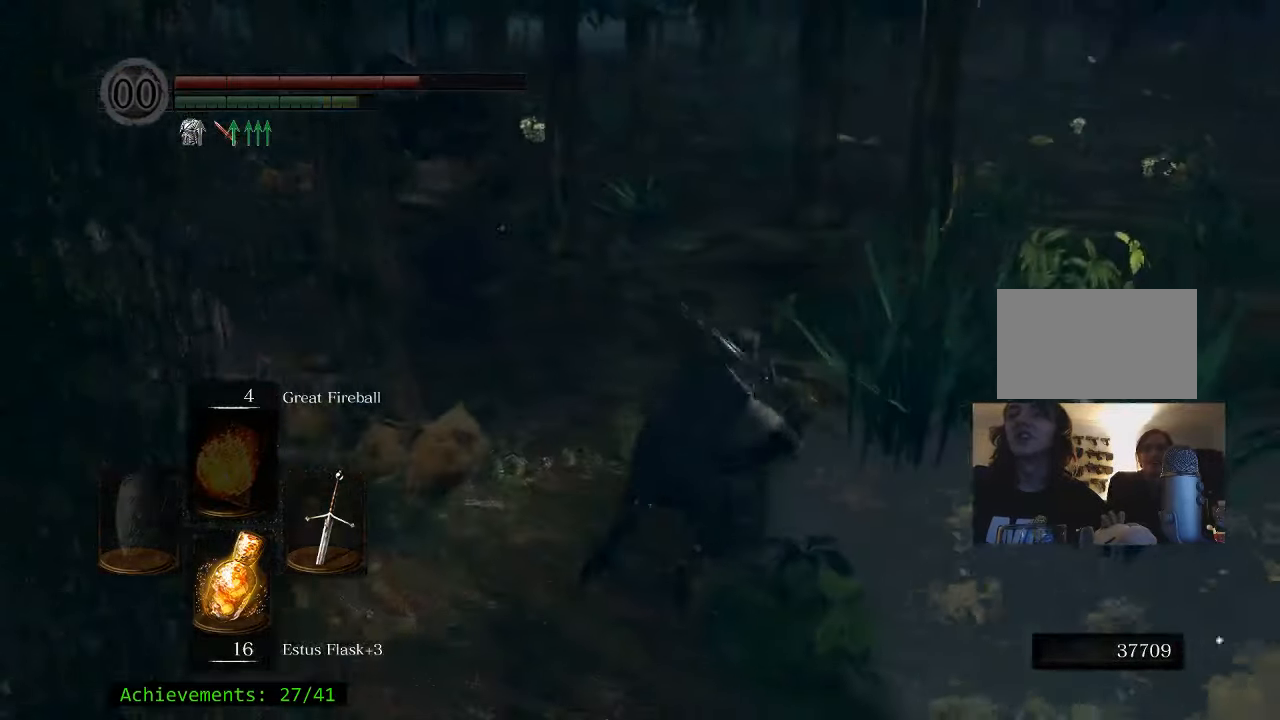
{"keys": ["space", "w"], "events": []}
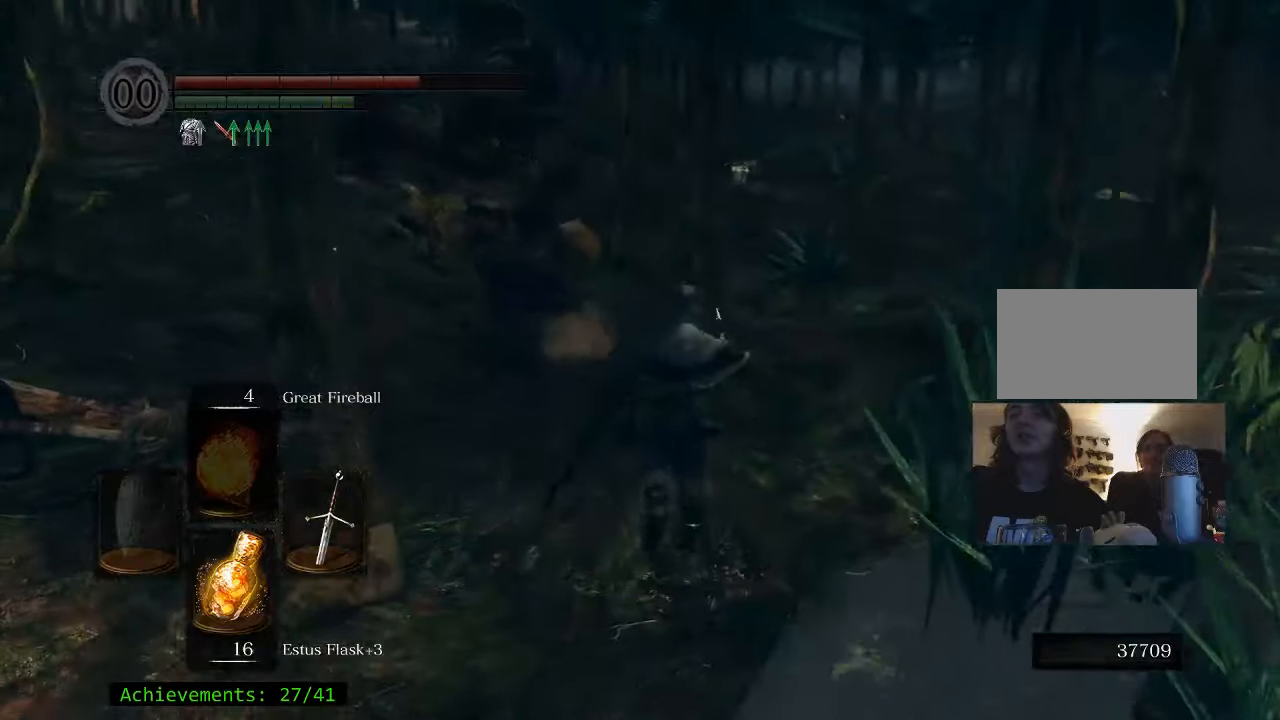
{"keys": ["w"], "events": [[233, "space", "up"]]}
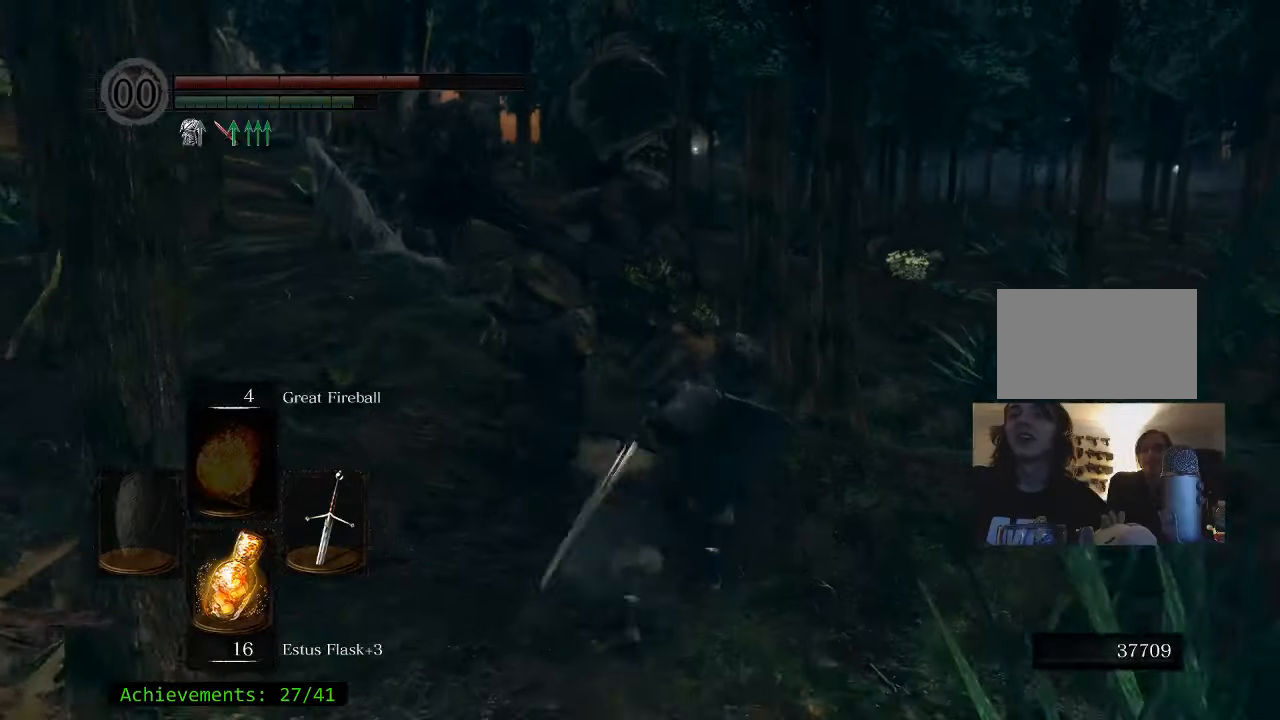
{"keys": [], "events": [[300, "w", "up"]]}
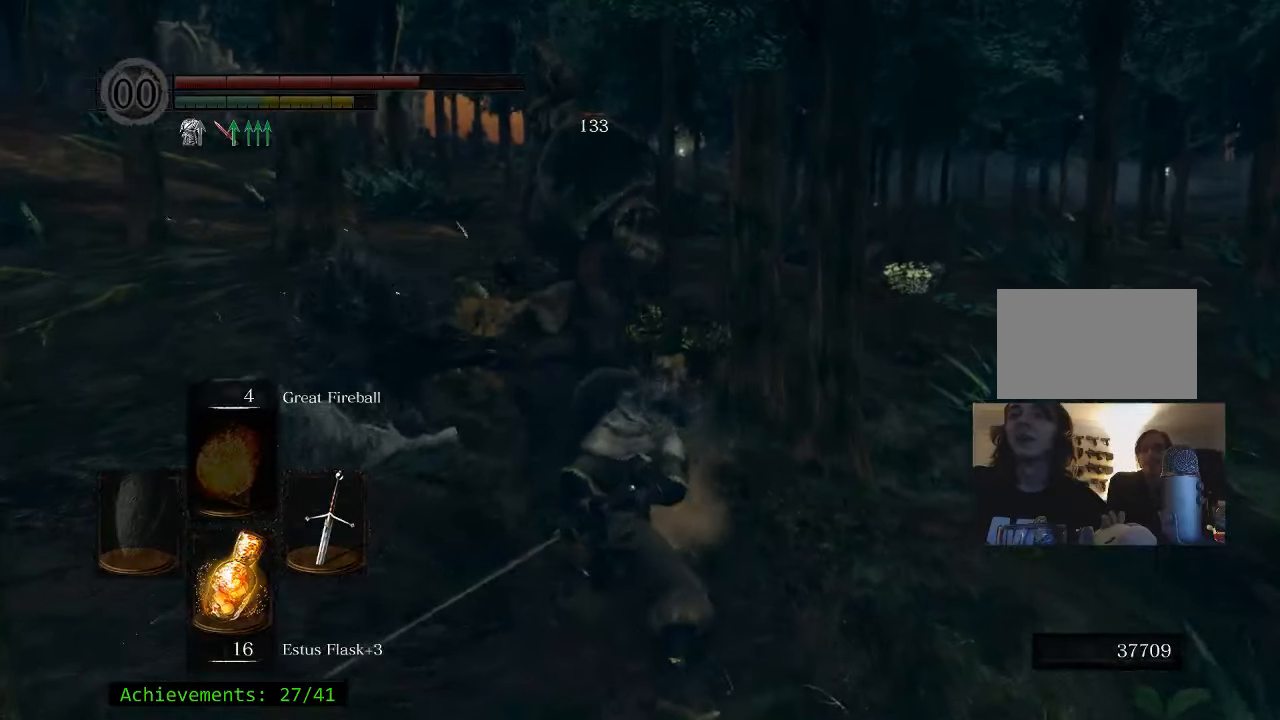
{"keys": [], "events": []}
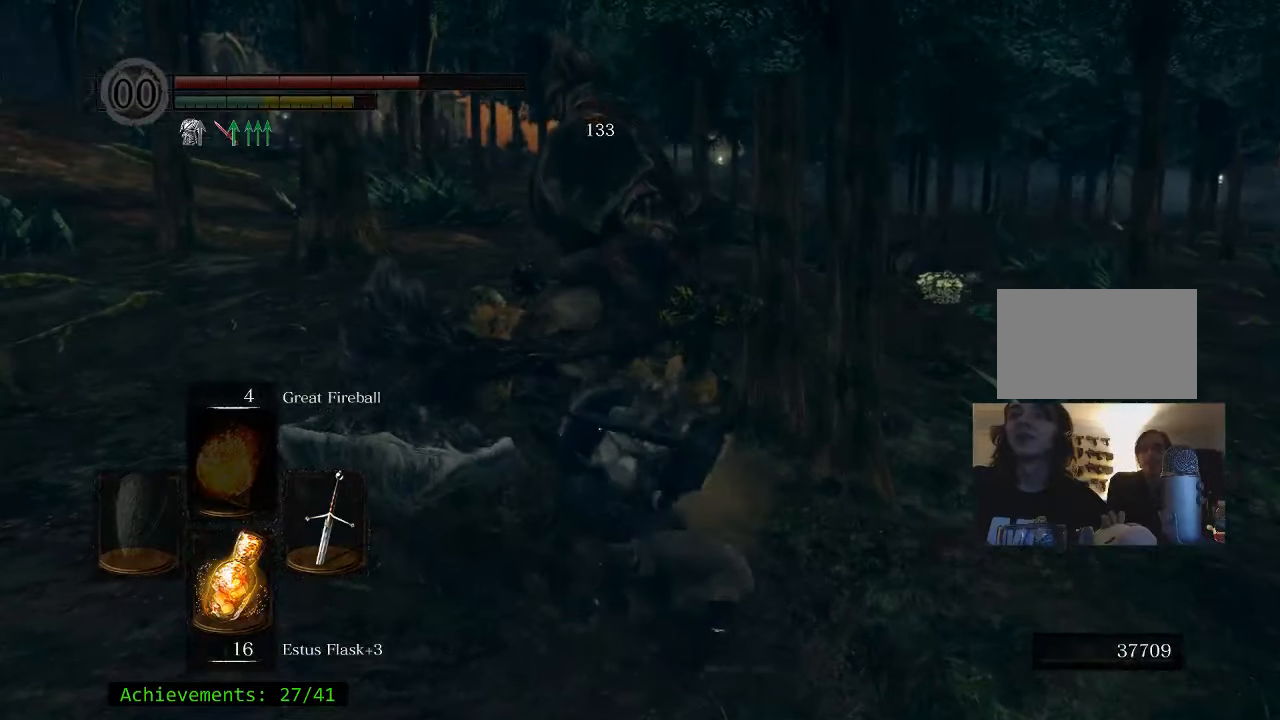
{"keys": [], "events": []}
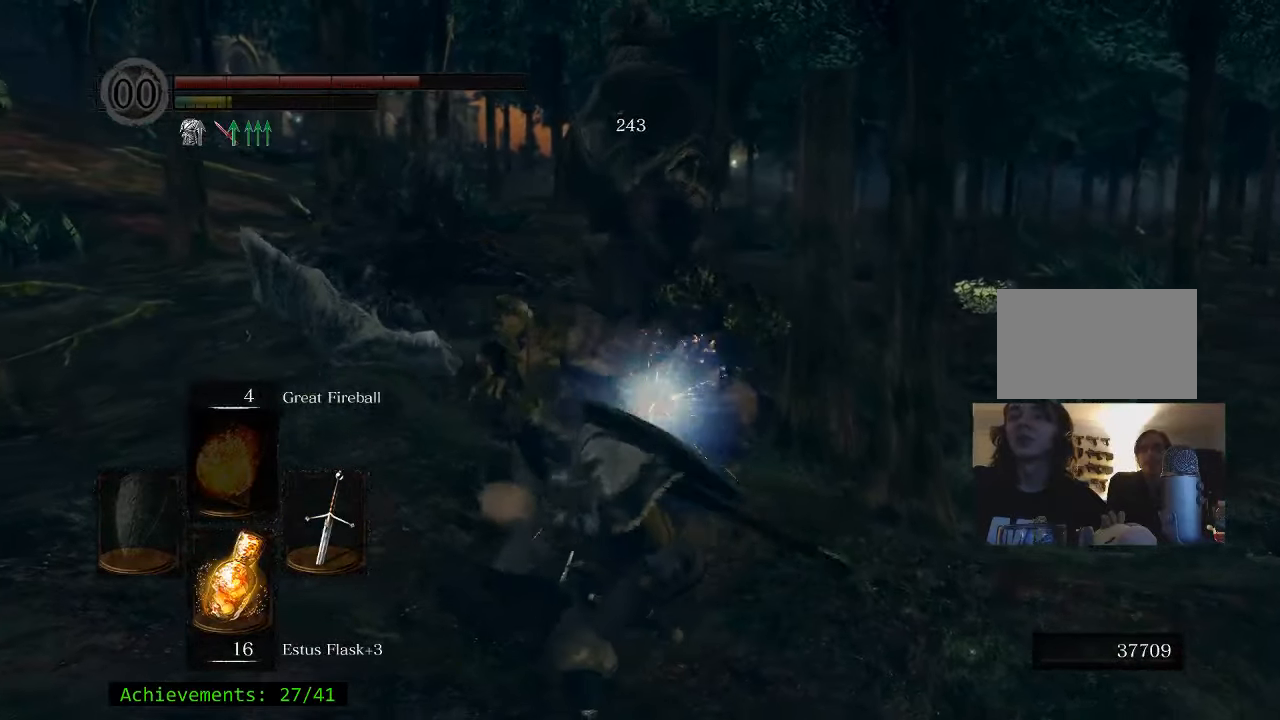
{"keys": ["s"], "events": [[300, "s", "down"]]}
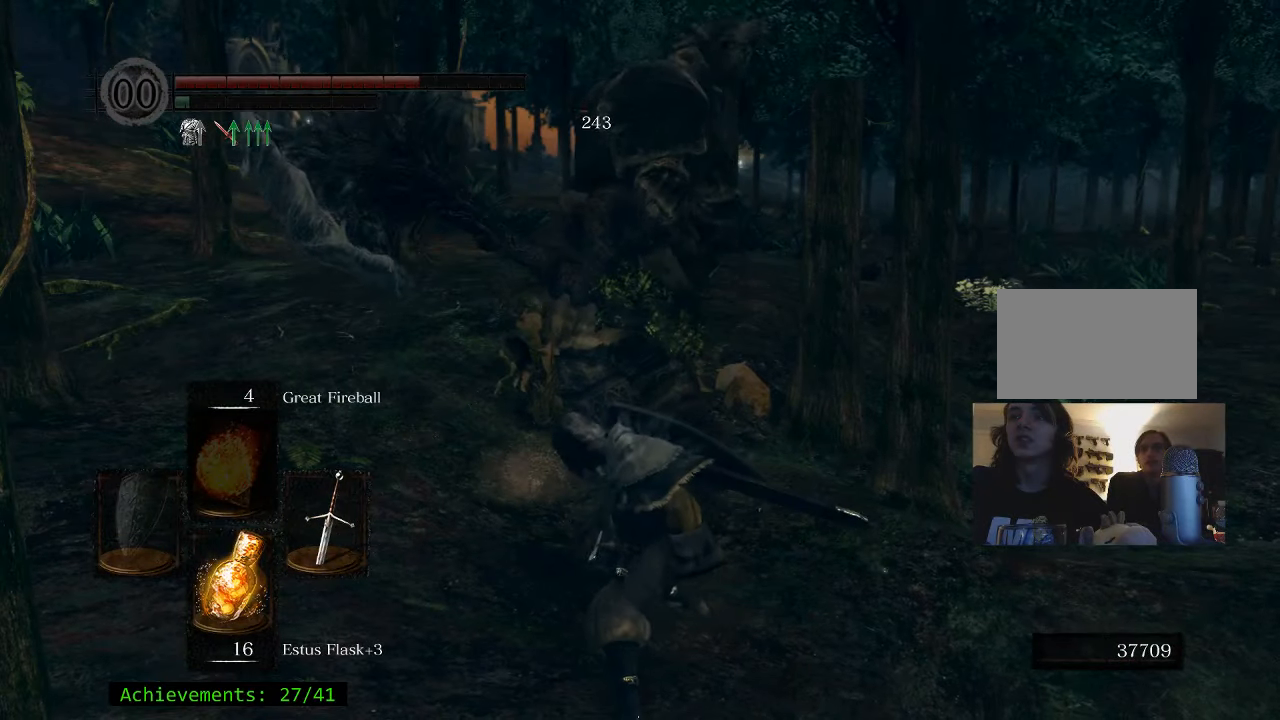
{"keys": ["d"], "events": [[216, "d", "down"], [266, "s", "up"]]}
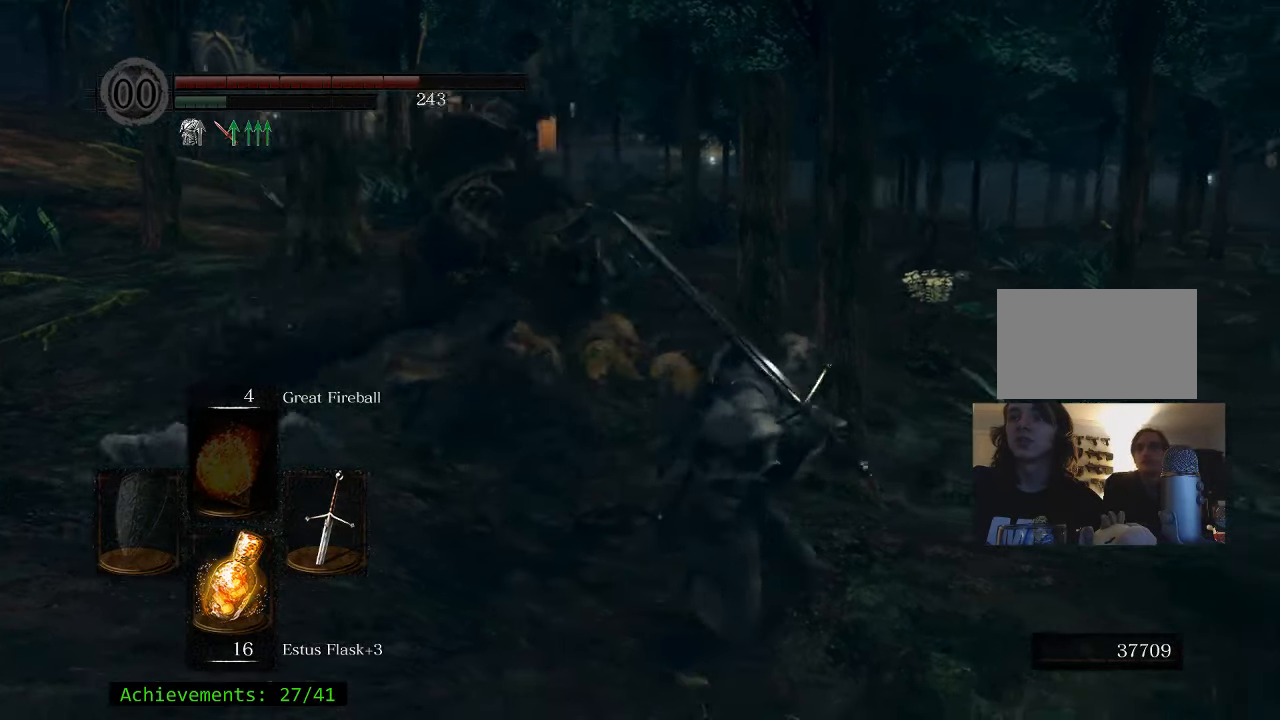
{"keys": [], "events": [[50, "w", "down"], [133, "d", "up"], [283, "w", "up"]]}
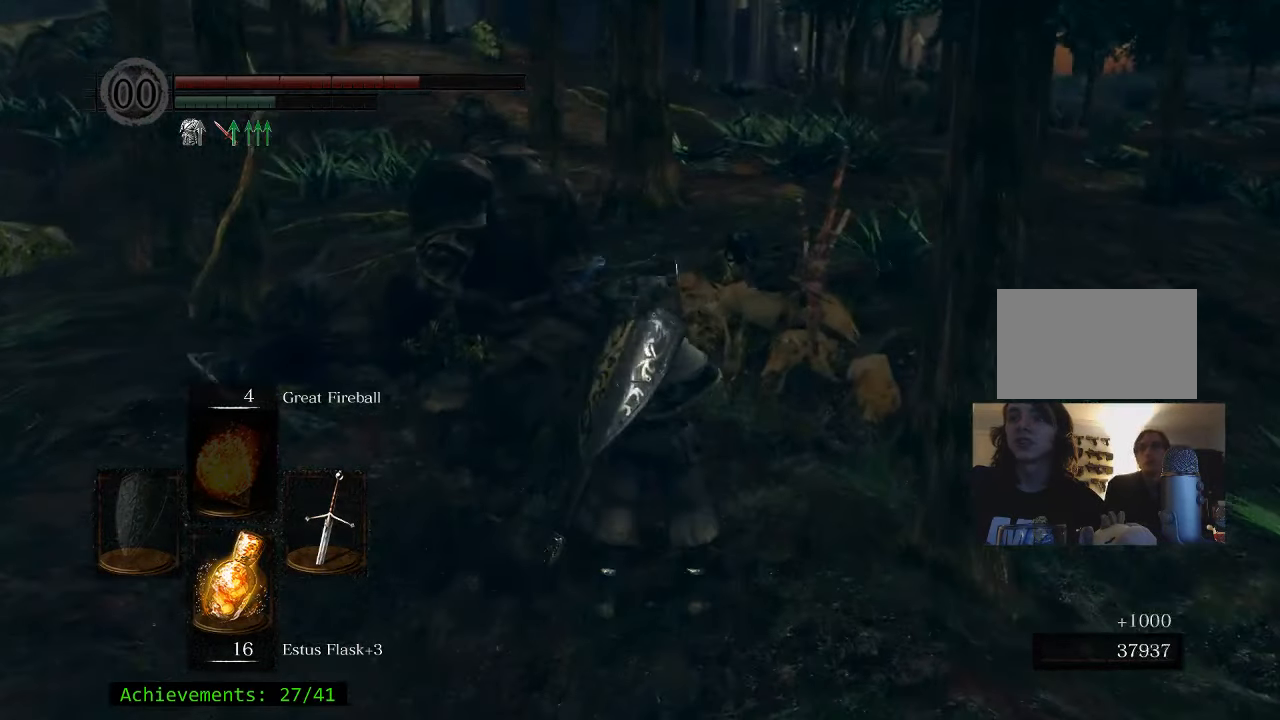
{"keys": [], "events": []}
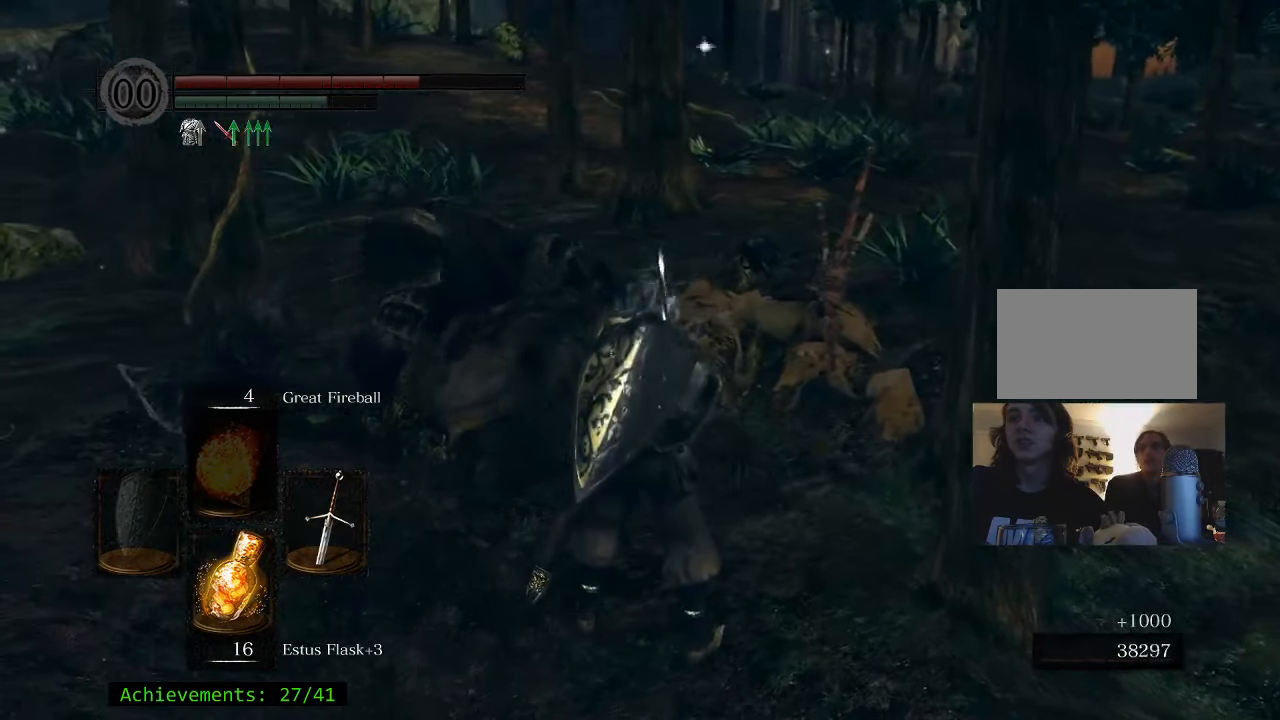
{"keys": ["w"], "events": [[166, "w", "down"]]}
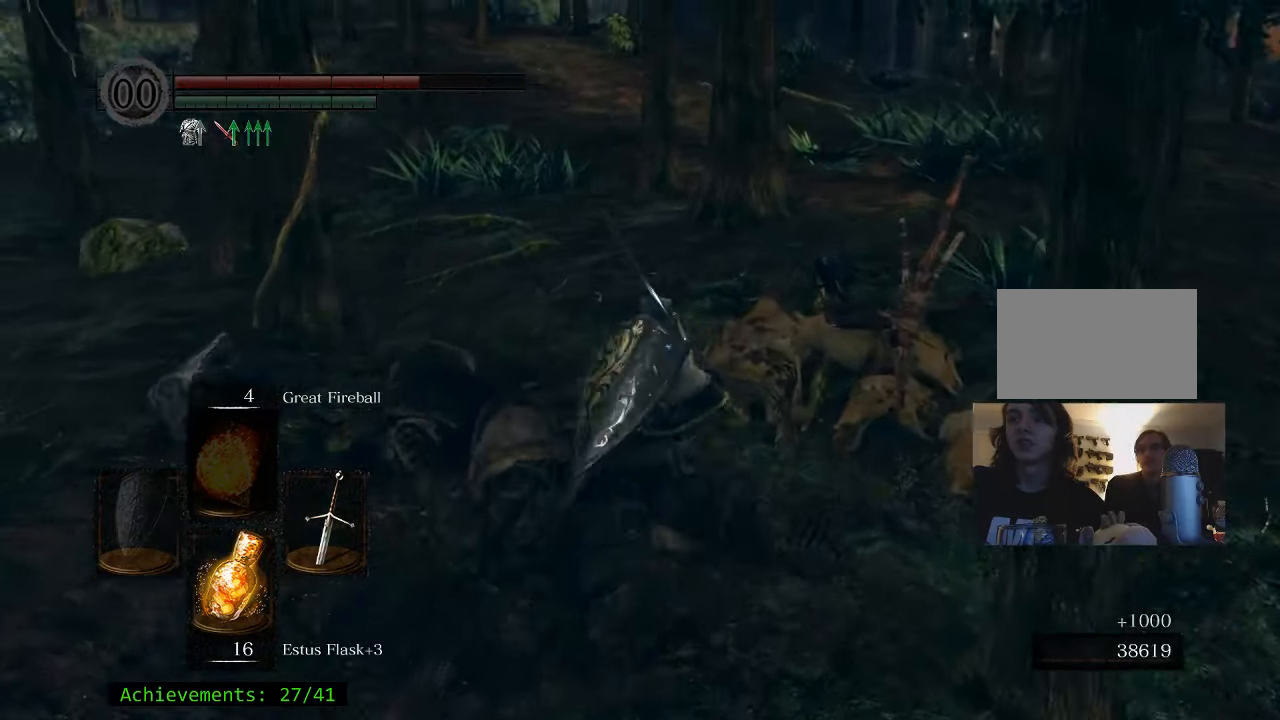
{"keys": ["w"], "events": [[33, "a", "down"], [417, "a", "up"]]}
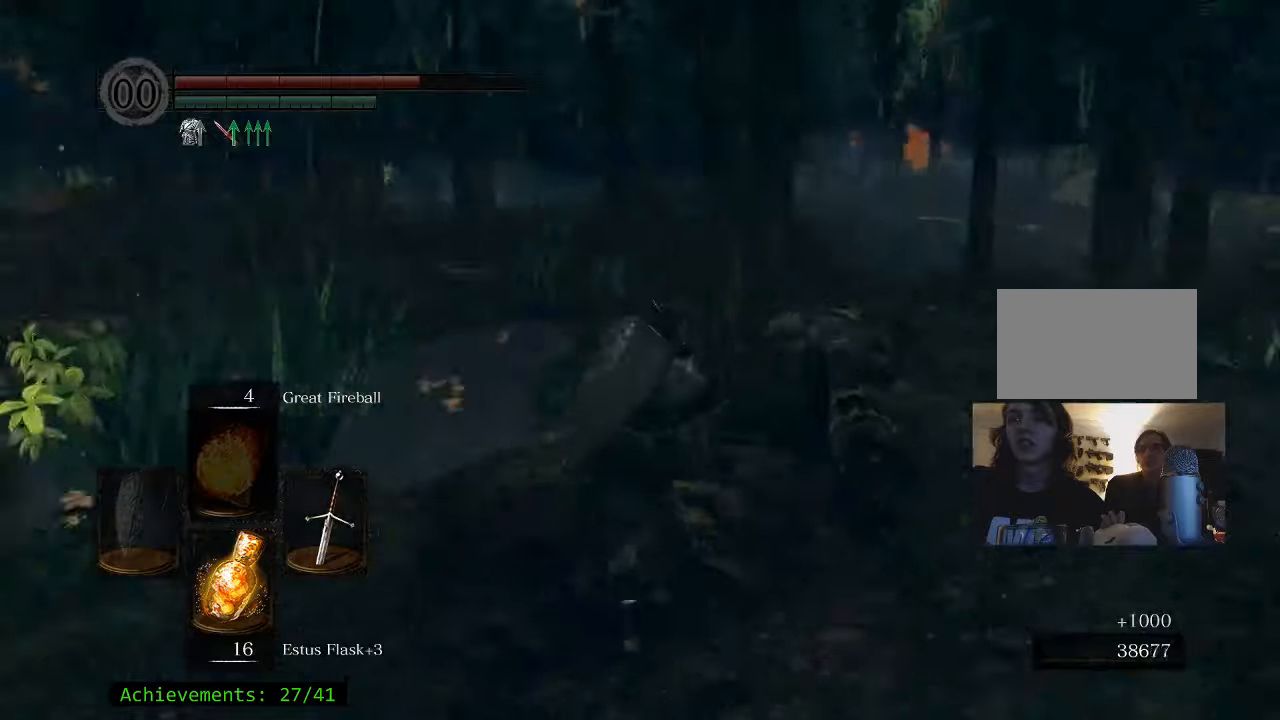
{"keys": ["w"], "events": []}
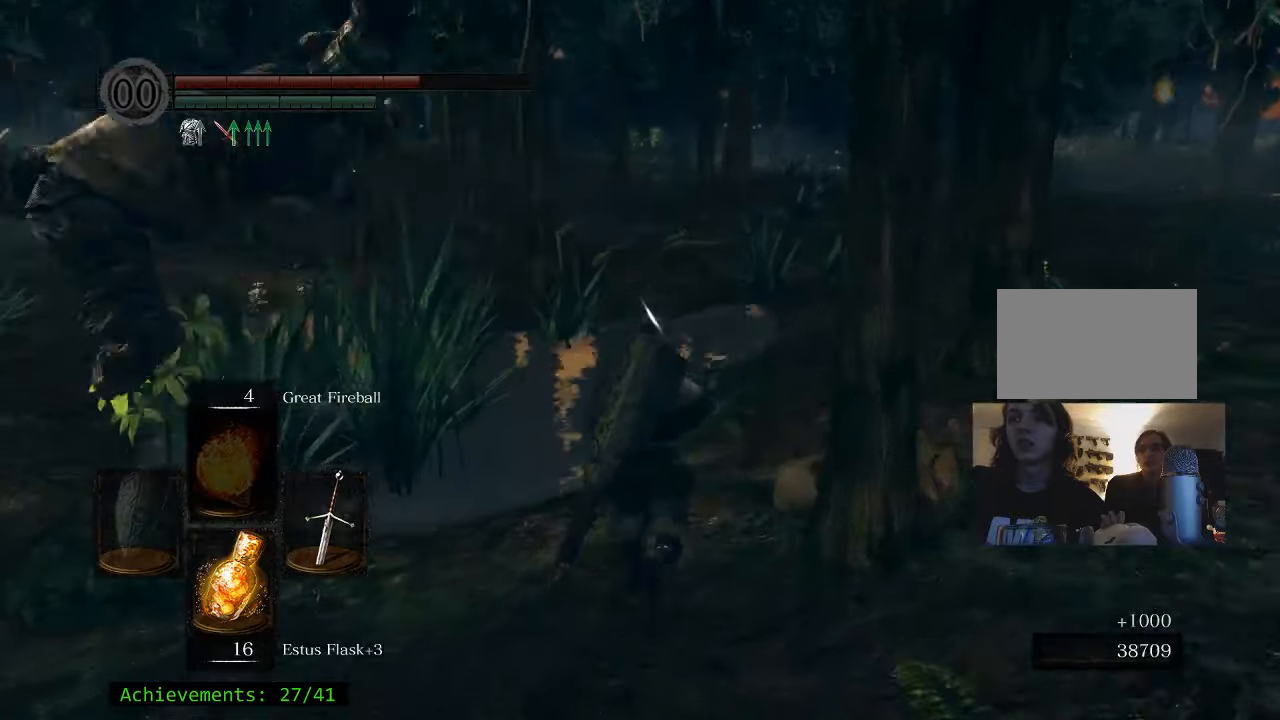
{"keys": ["d", "w"], "events": [[167, "a", "down"], [300, "a", "up"], [483, "d", "down"]]}
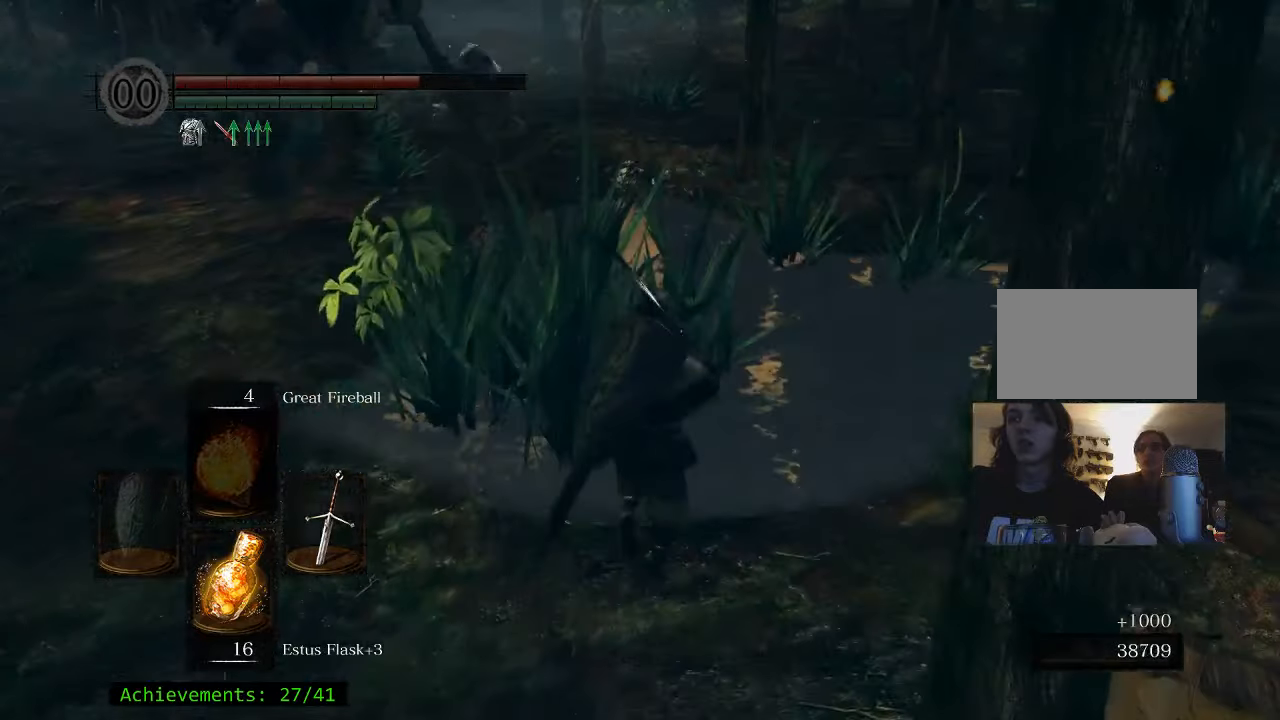
{"keys": ["d", "w"], "events": []}
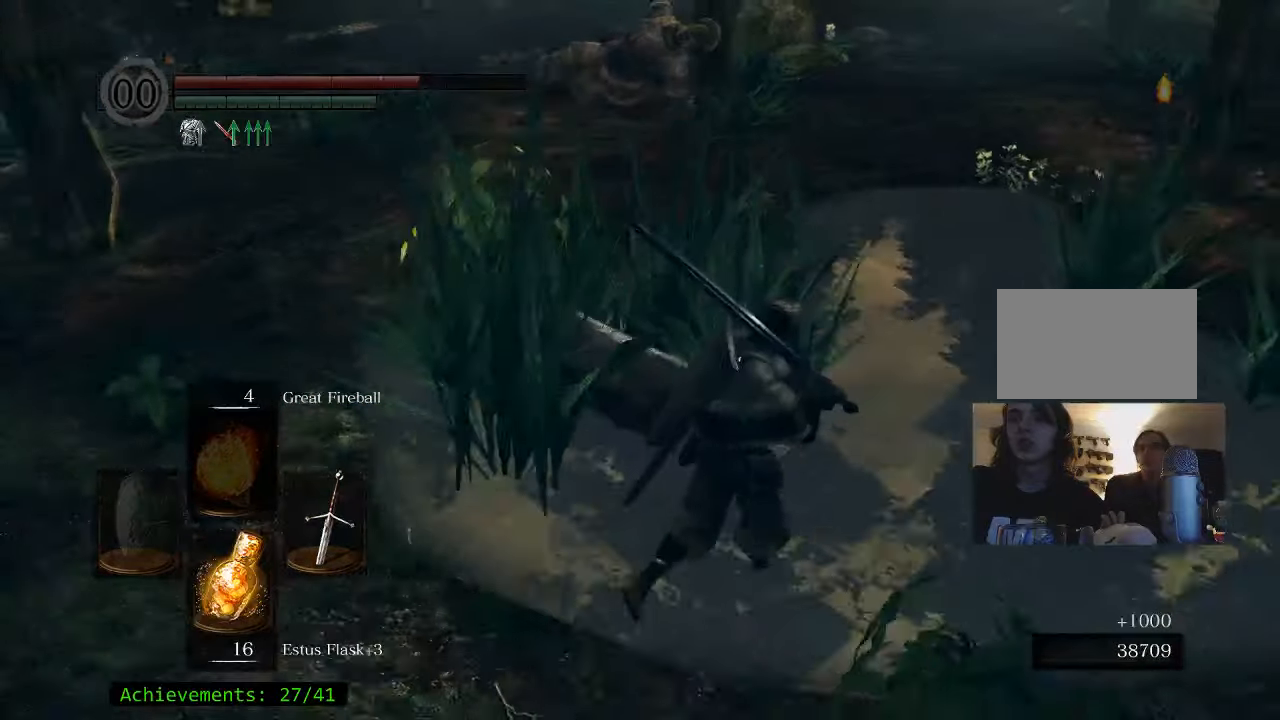
{"keys": ["d", "w"], "events": []}
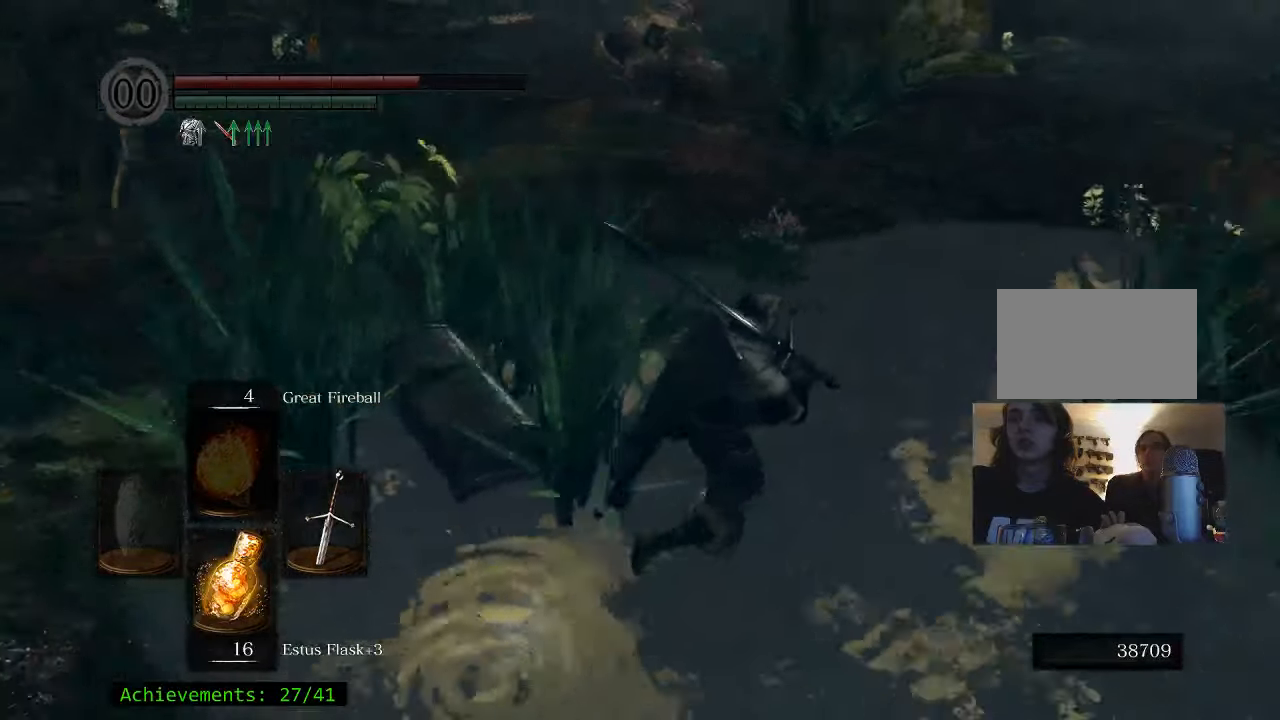
{"keys": ["w"], "events": [[483, "d", "up"]]}
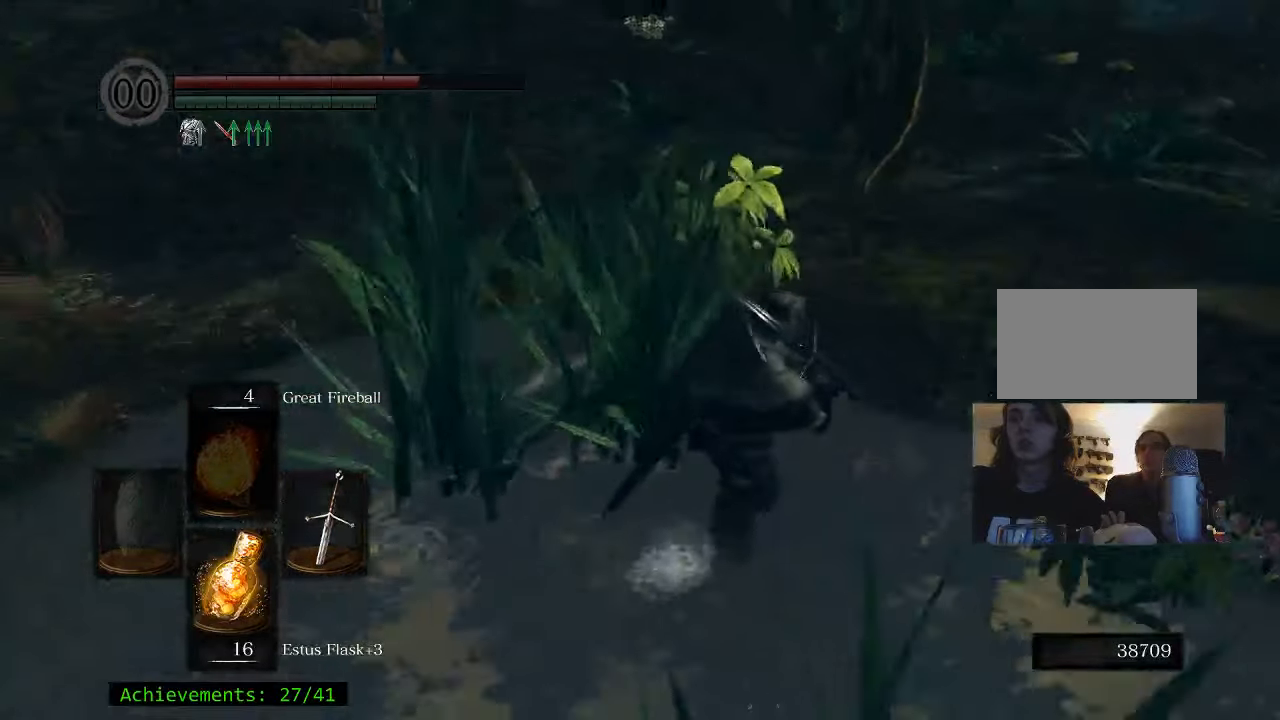
{"keys": ["e"], "events": [[450, "w", "up"], [500, "e", "down"]]}
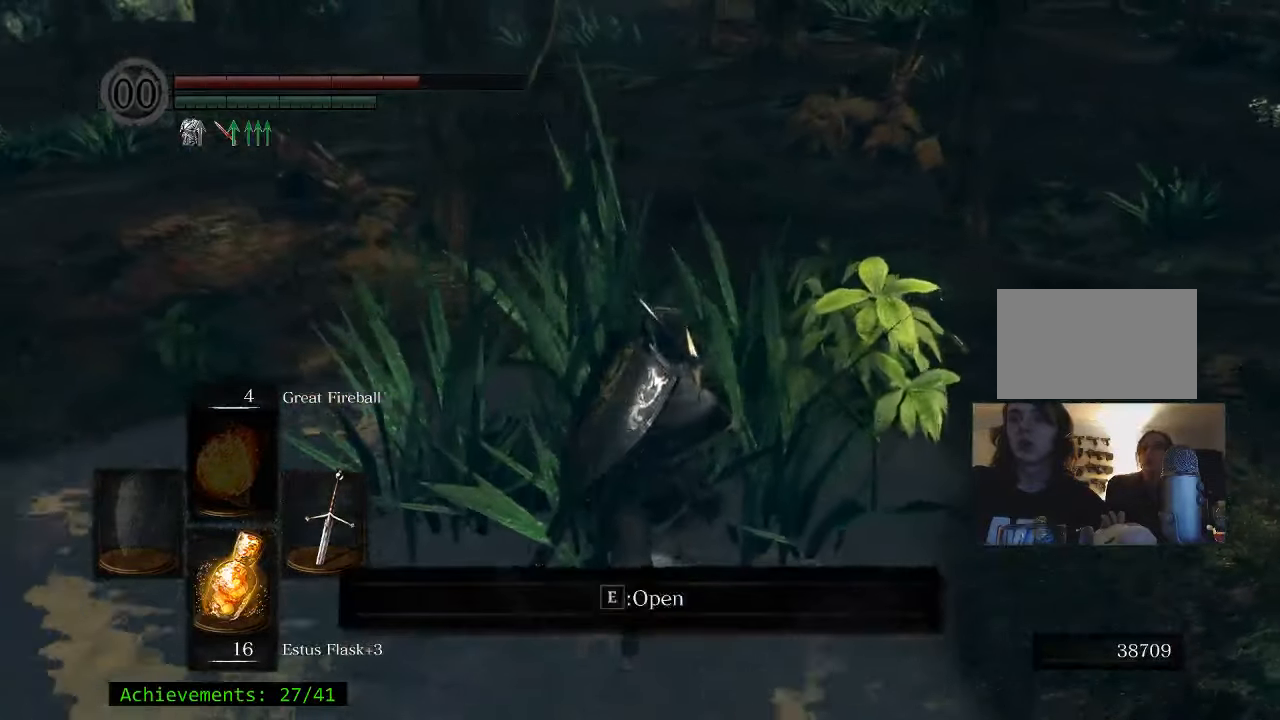
{"keys": [], "events": [[200, "e", "up"]]}
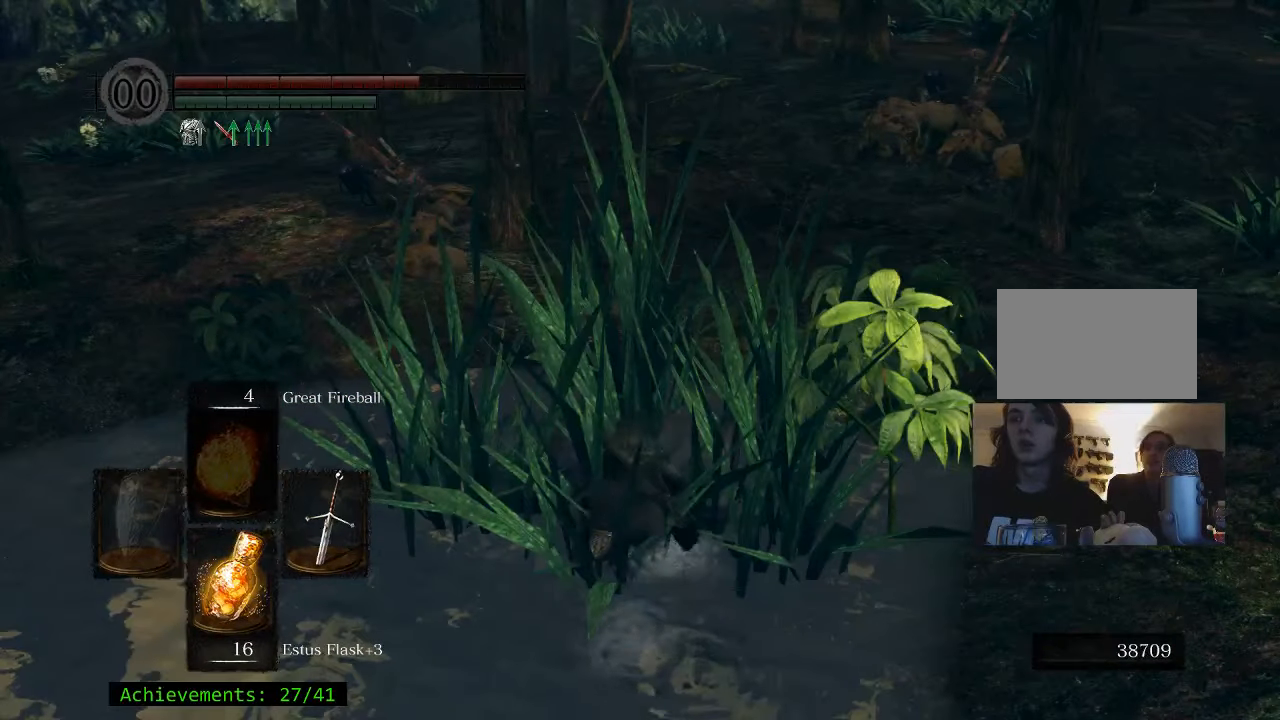
{"keys": [], "events": []}
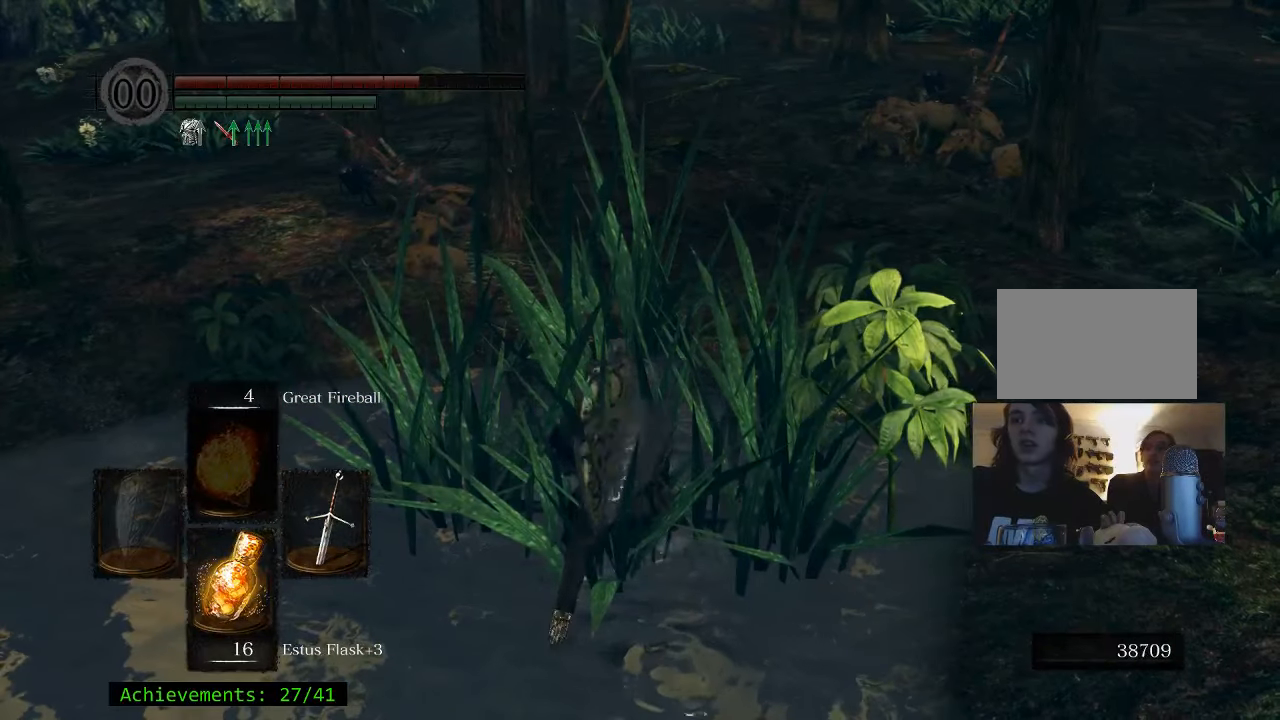
{"keys": ["w"], "events": [[400, "w", "down"]]}
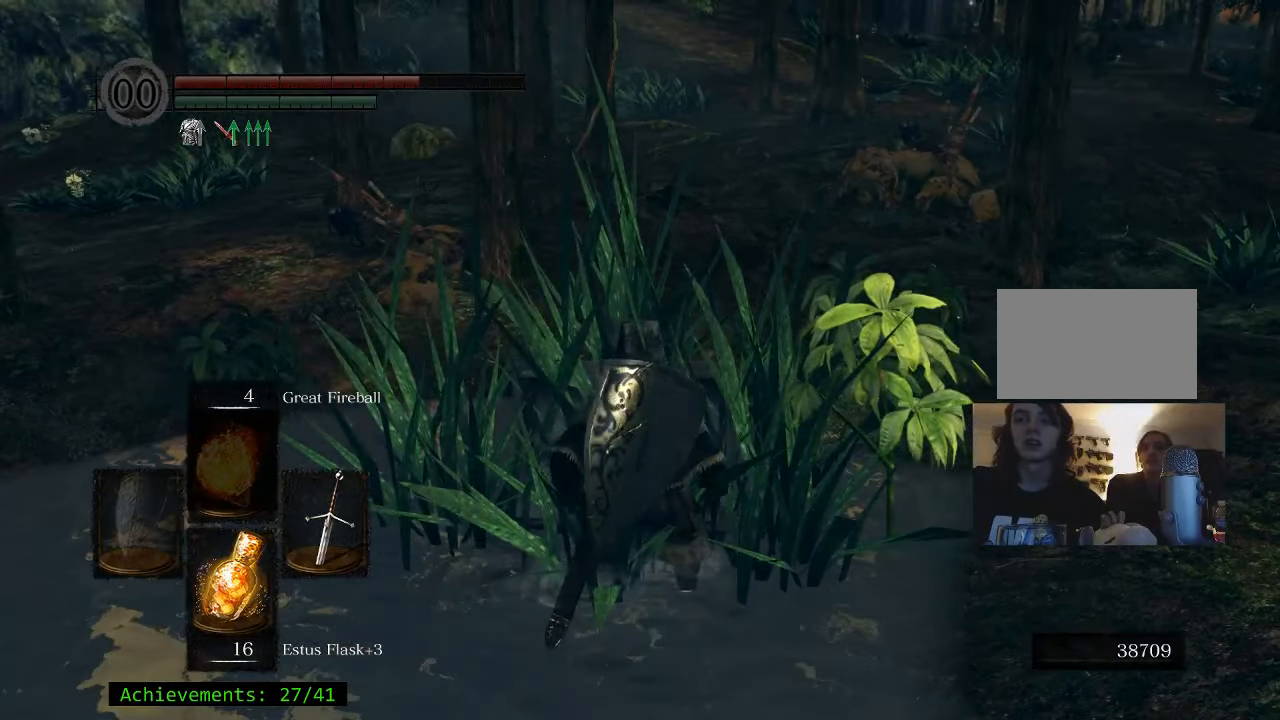
{"keys": ["e"], "events": [[233, "a", "down"], [383, "a", "up"], [417, "e", "down"], [467, "w", "up"]]}